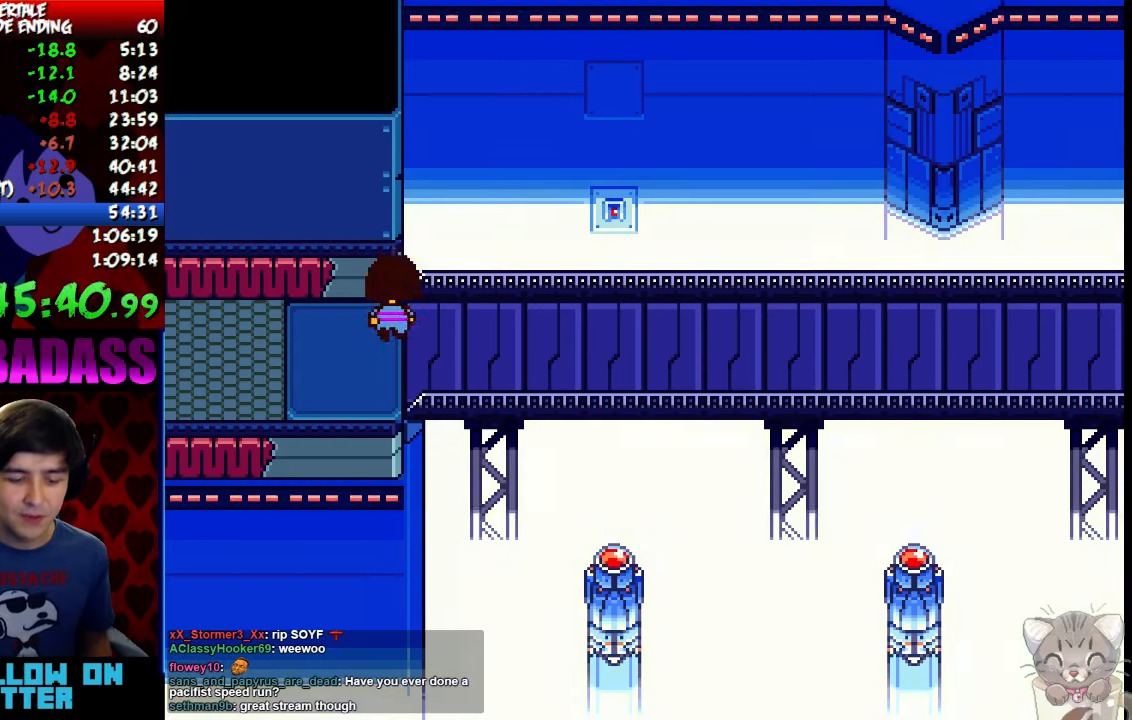
Gameplay with keyboard; each line is a JSON object with the keys held at the frame after it. "events" lists presses ("down") and releases ("up") of "c", "down", "escape", "left", "return", "right", "shift", "up", "x" and "z" between this image and that frame as [ms after this image, input, new state], when the widget could be followed in between. No other keys are recorded. Mouse input is not recorded.
{"keys": ["down", "up"], "events": []}
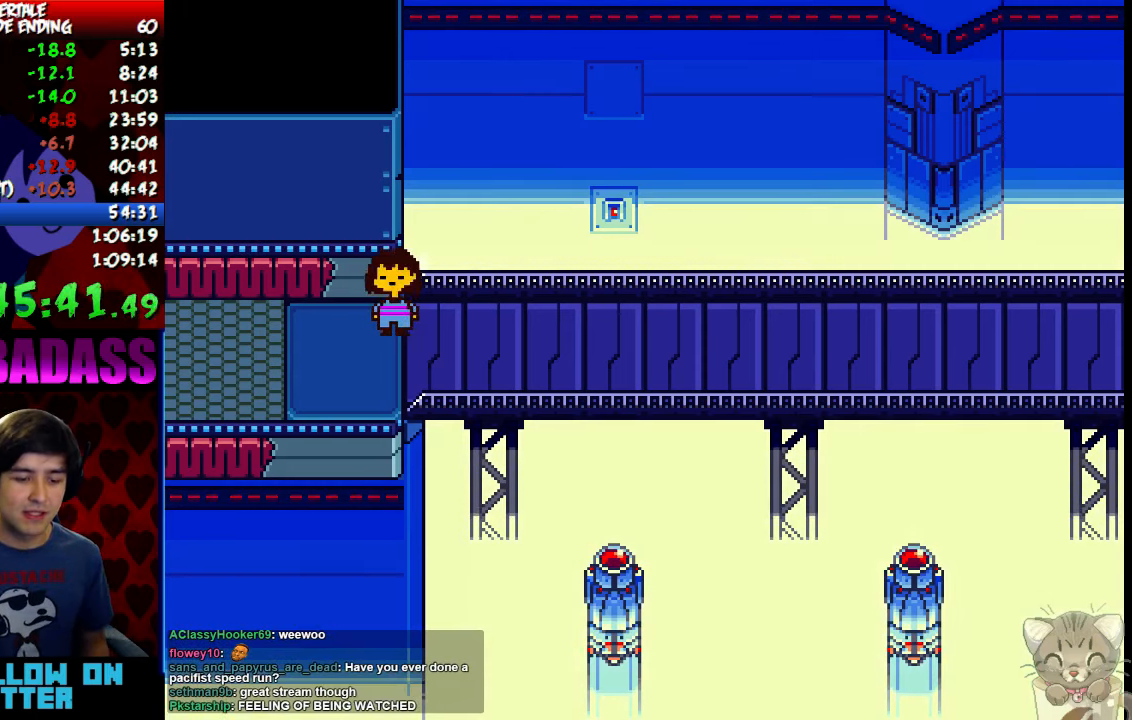
{"keys": ["down", "up"], "events": []}
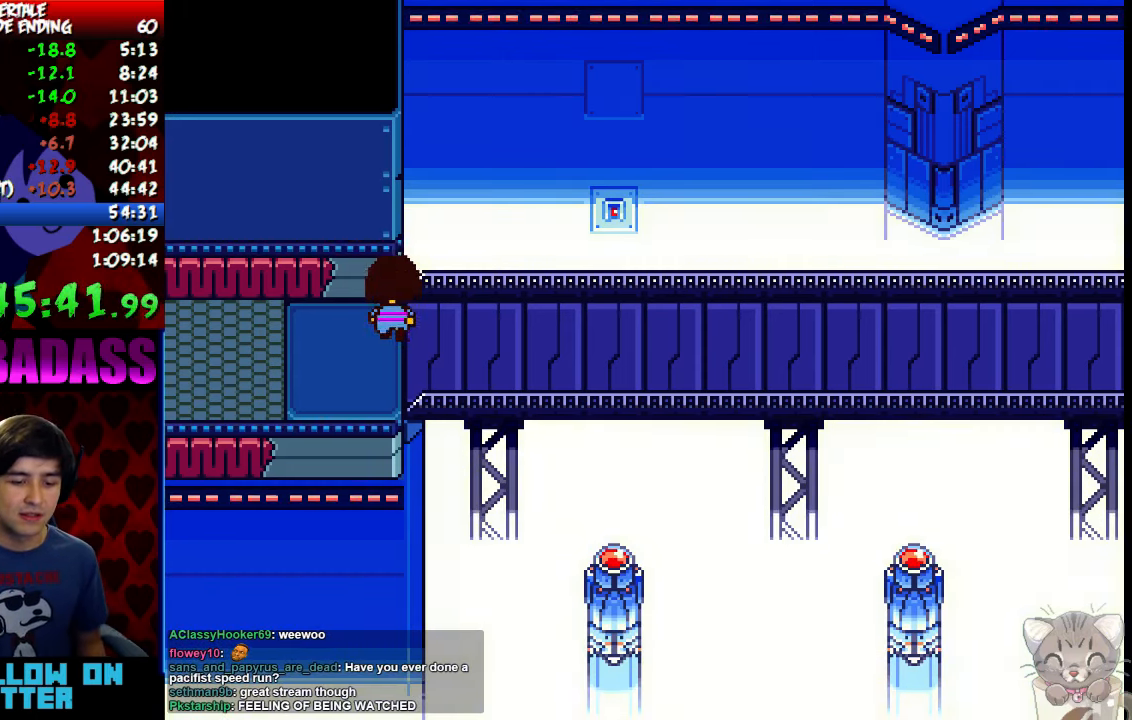
{"keys": ["down", "up"], "events": []}
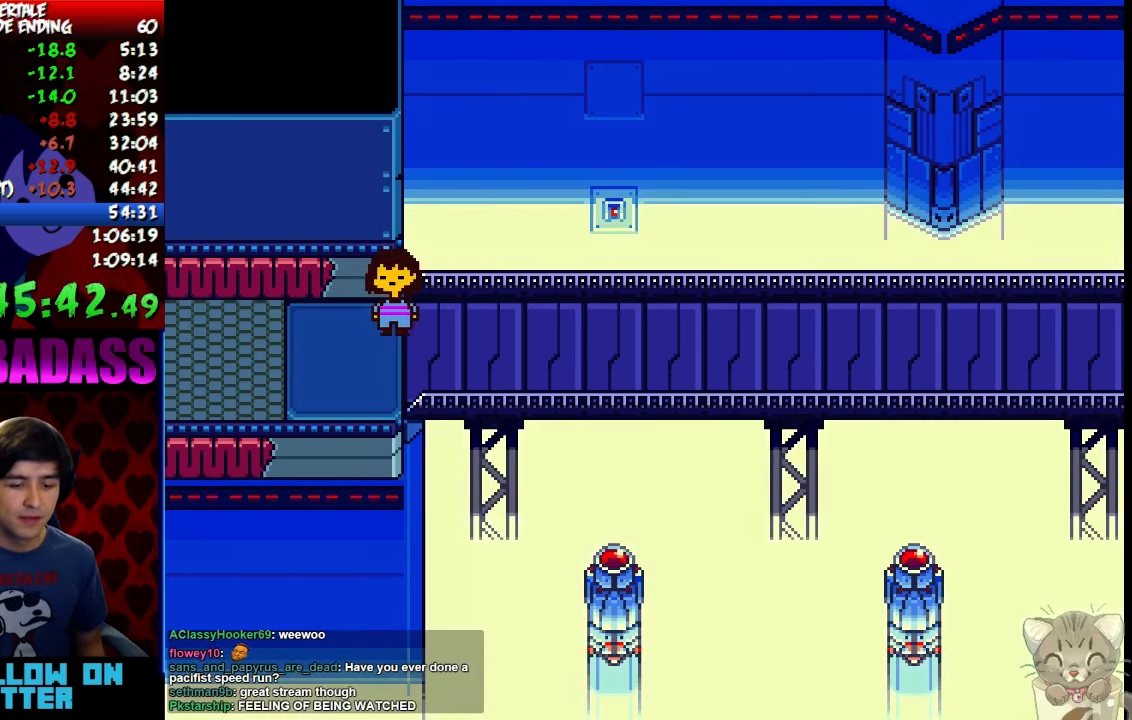
{"keys": ["down", "up"], "events": []}
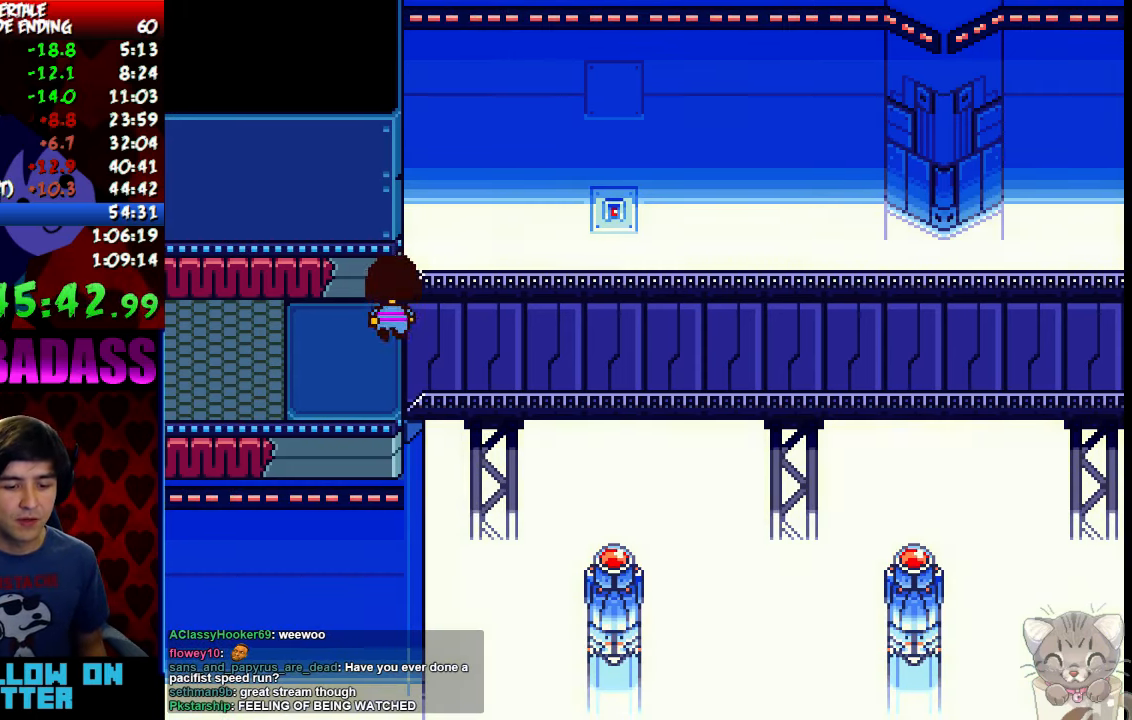
{"keys": ["down", "up"], "events": []}
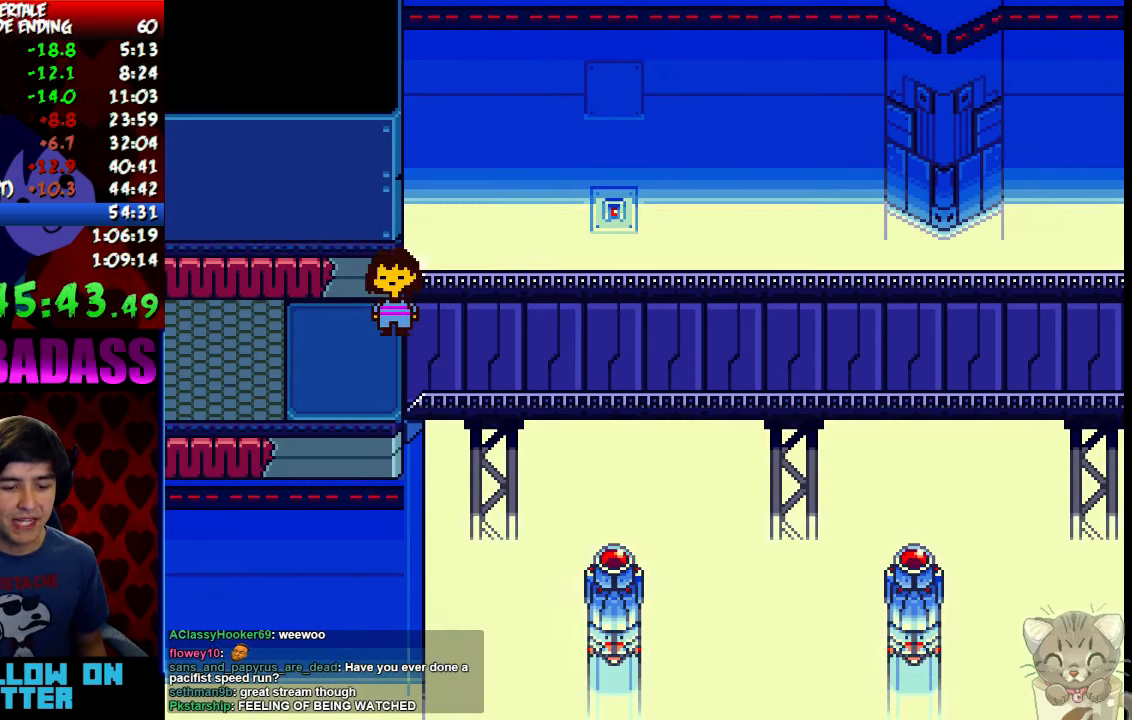
{"keys": ["down", "up"], "events": []}
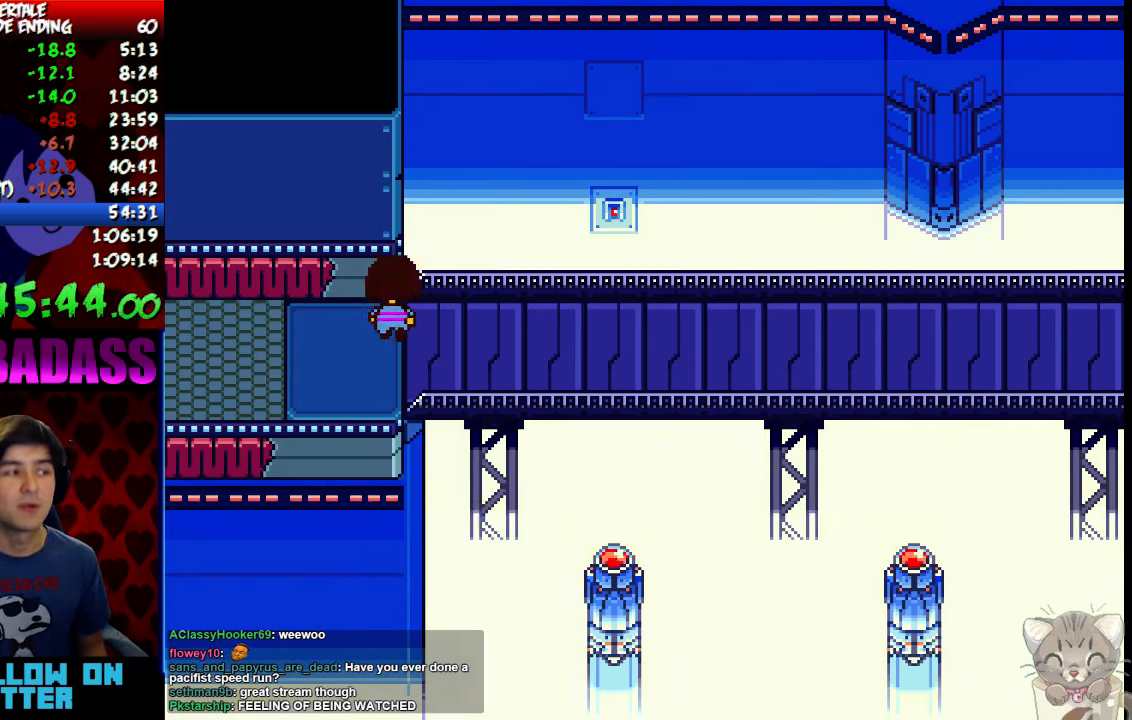
{"keys": ["down", "up"], "events": []}
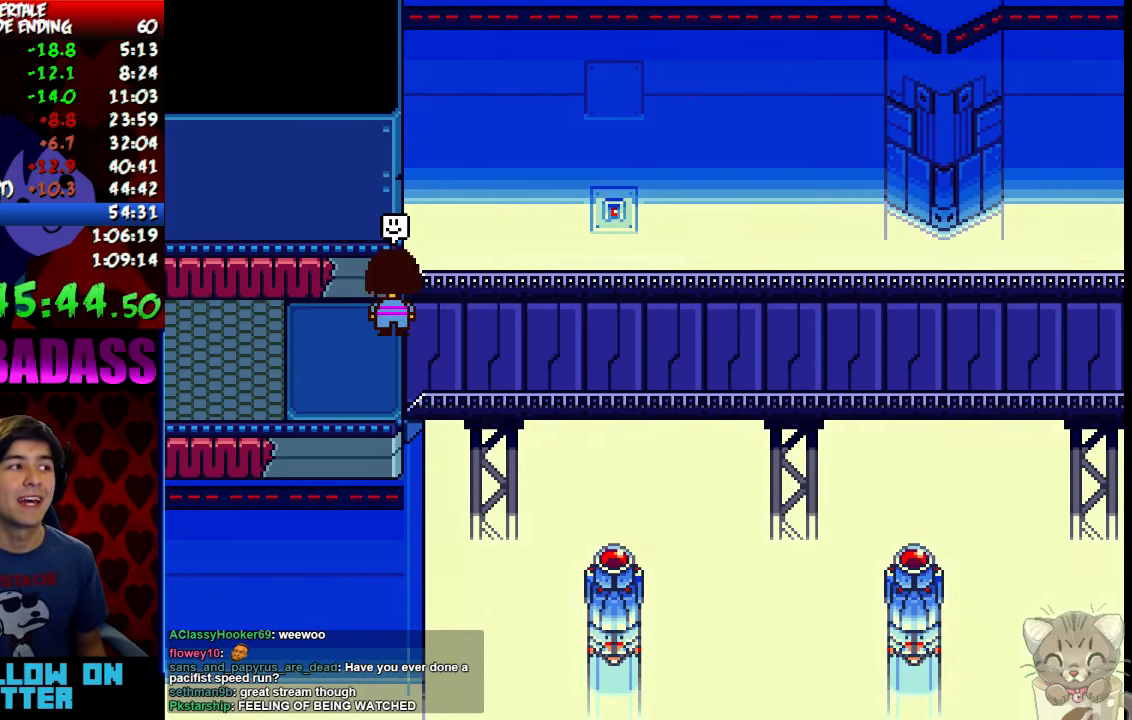
{"keys": ["down", "up"], "events": []}
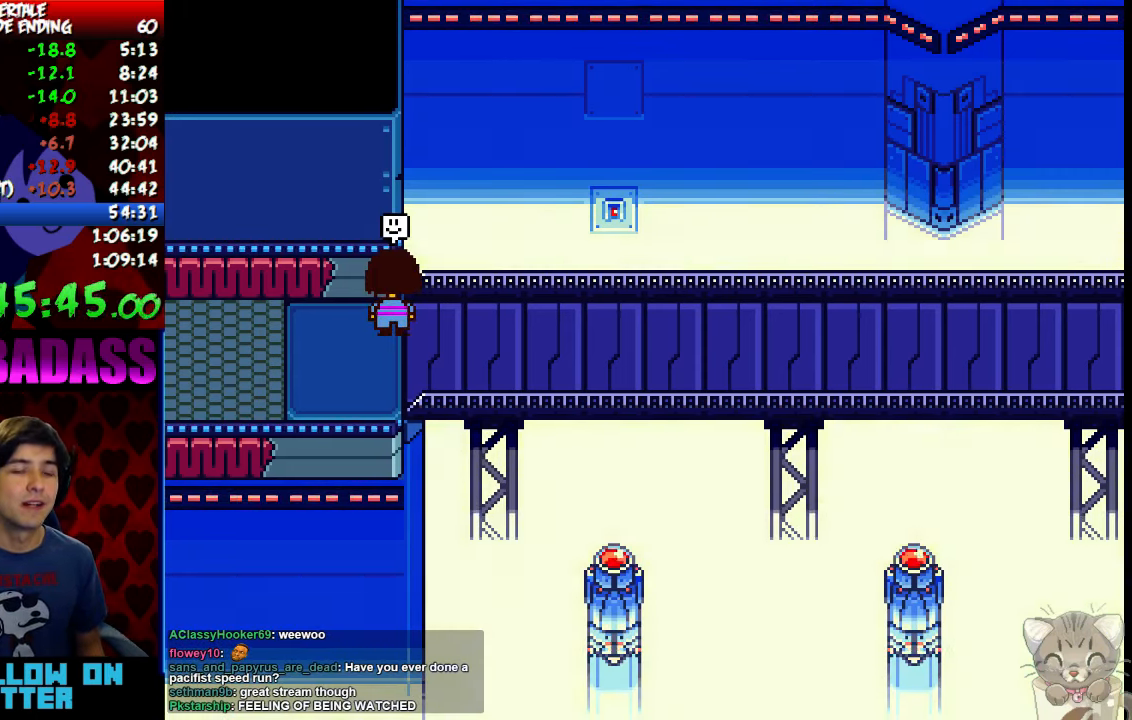
{"keys": ["down", "up"], "events": []}
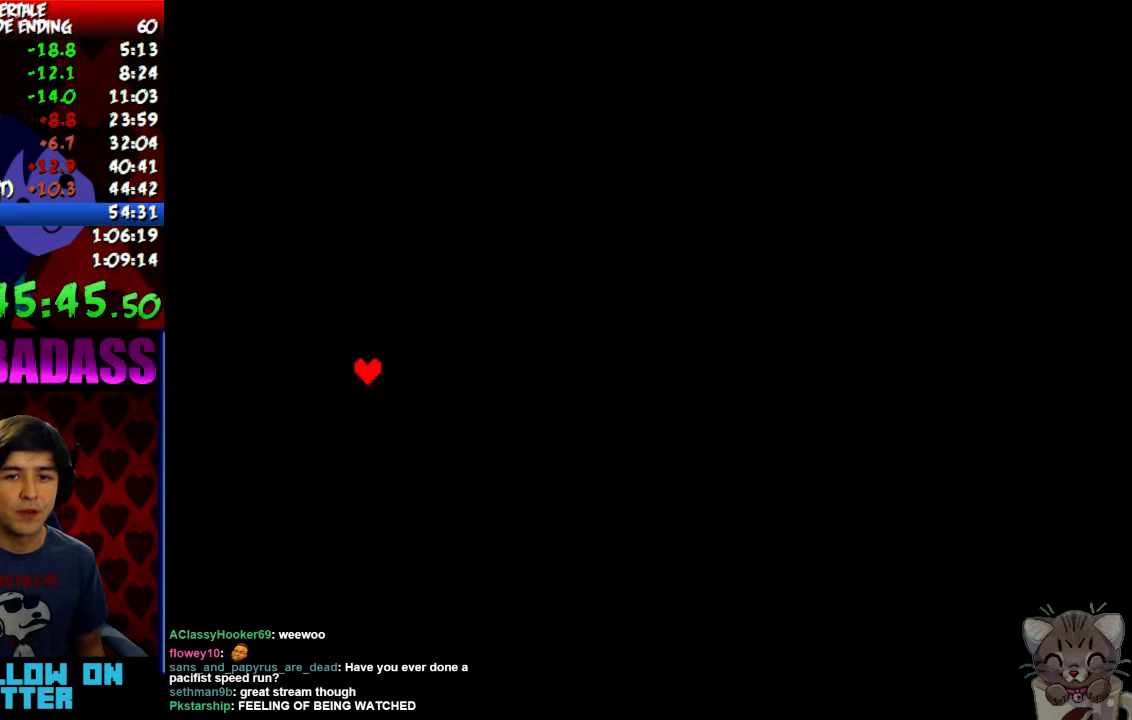
{"keys": [], "events": [[333, "down", "up"], [333, "up", "up"]]}
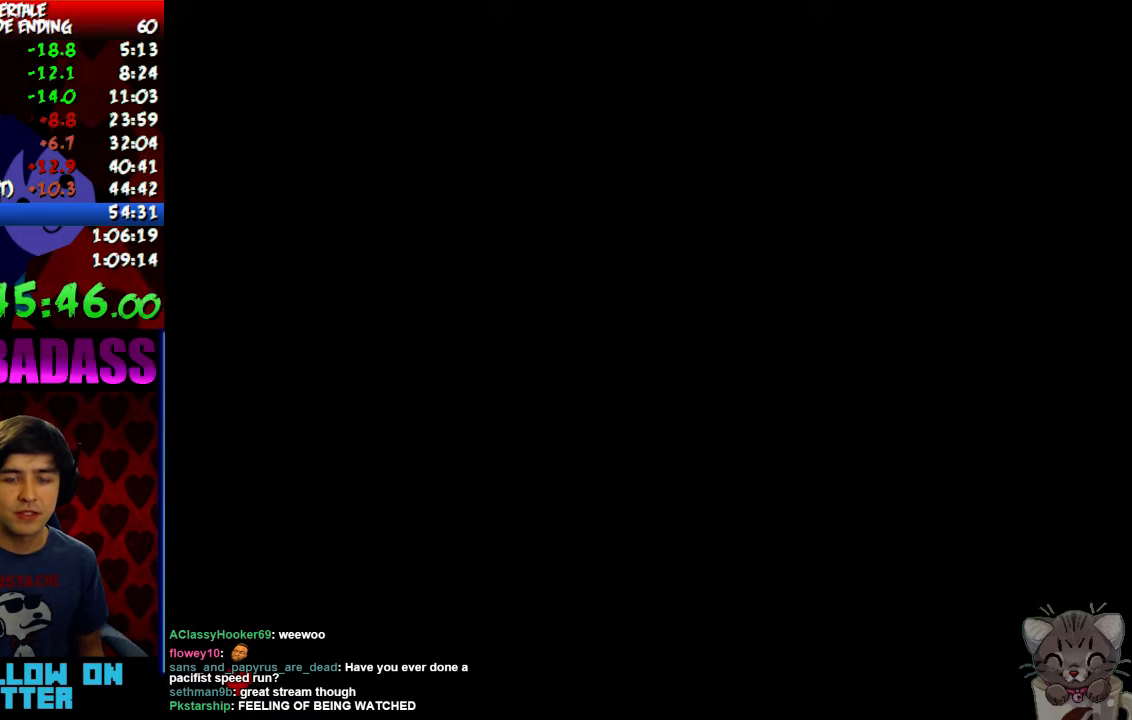
{"keys": [], "events": [[233, "return", "down"], [266, "return", "up"], [333, "z", "down"], [400, "z", "up"]]}
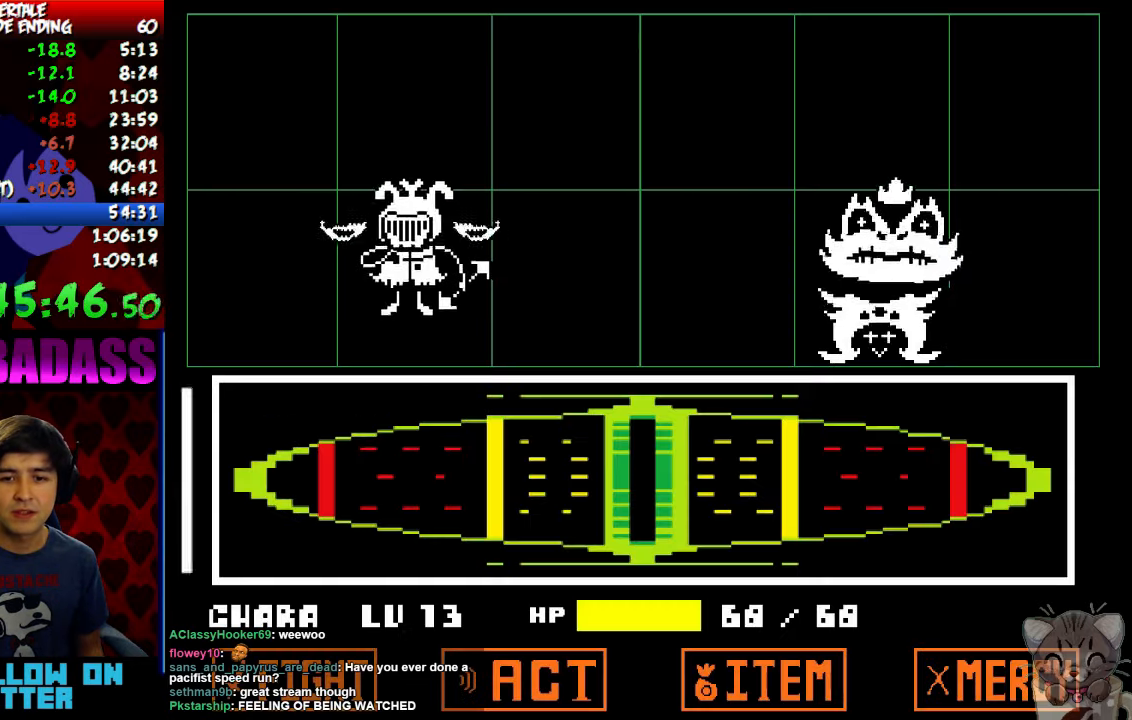
{"keys": [], "events": []}
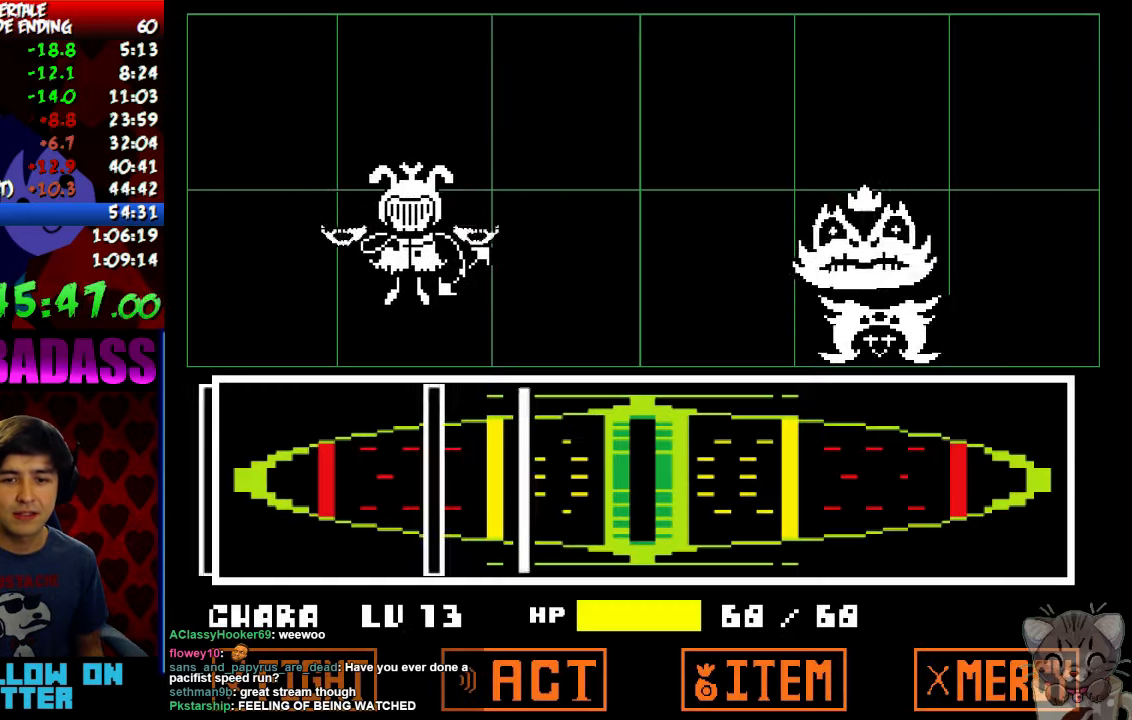
{"keys": [], "events": [[200, "z", "down"], [266, "z", "up"], [333, "z", "down"], [433, "z", "up"]]}
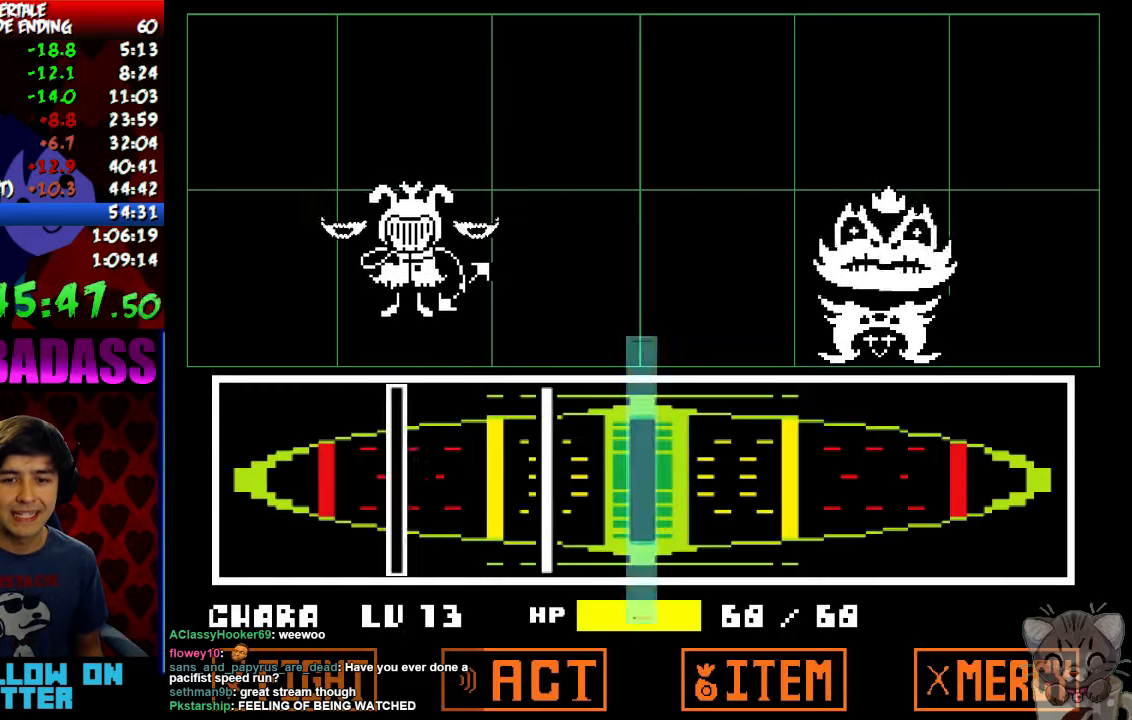
{"keys": [], "events": [[200, "z", "down"], [266, "z", "up"], [400, "z", "down"], [500, "z", "up"]]}
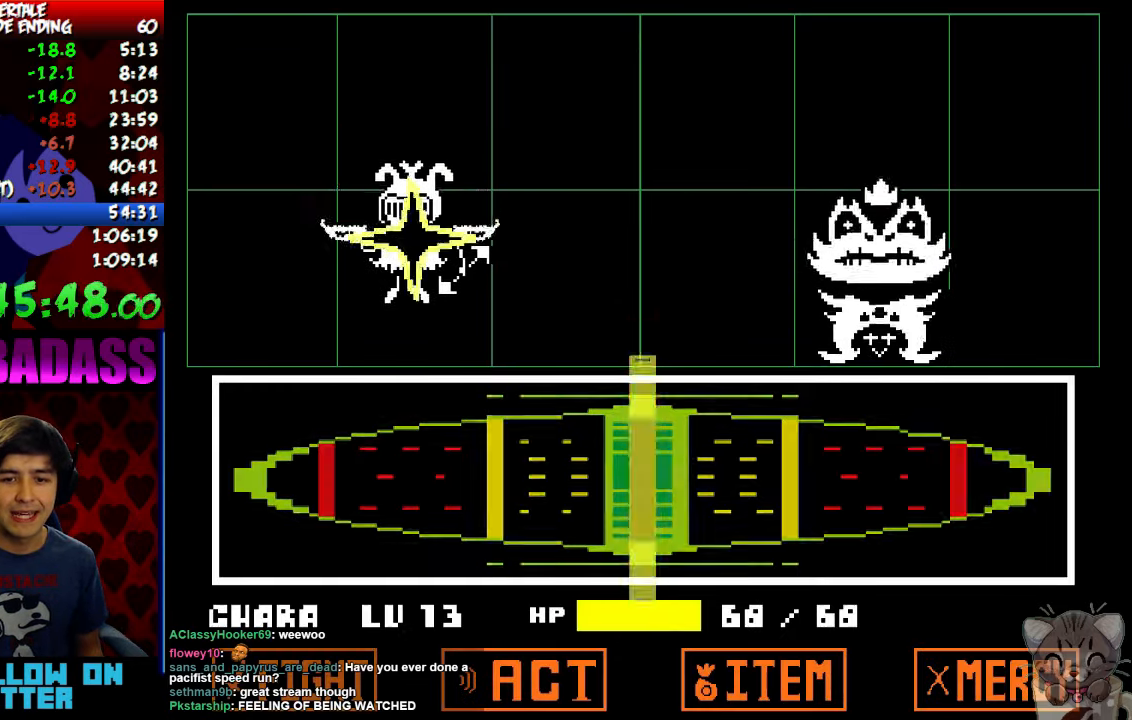
{"keys": ["x"], "events": [[100, "z", "down"], [133, "return", "down"], [133, "z", "up"], [200, "shift", "down"], [233, "return", "up"], [266, "shift", "up"], [300, "shift", "down"], [333, "return", "down"], [400, "return", "up"], [400, "shift", "up"], [433, "z", "down"], [466, "x", "down"], [500, "z", "up"]]}
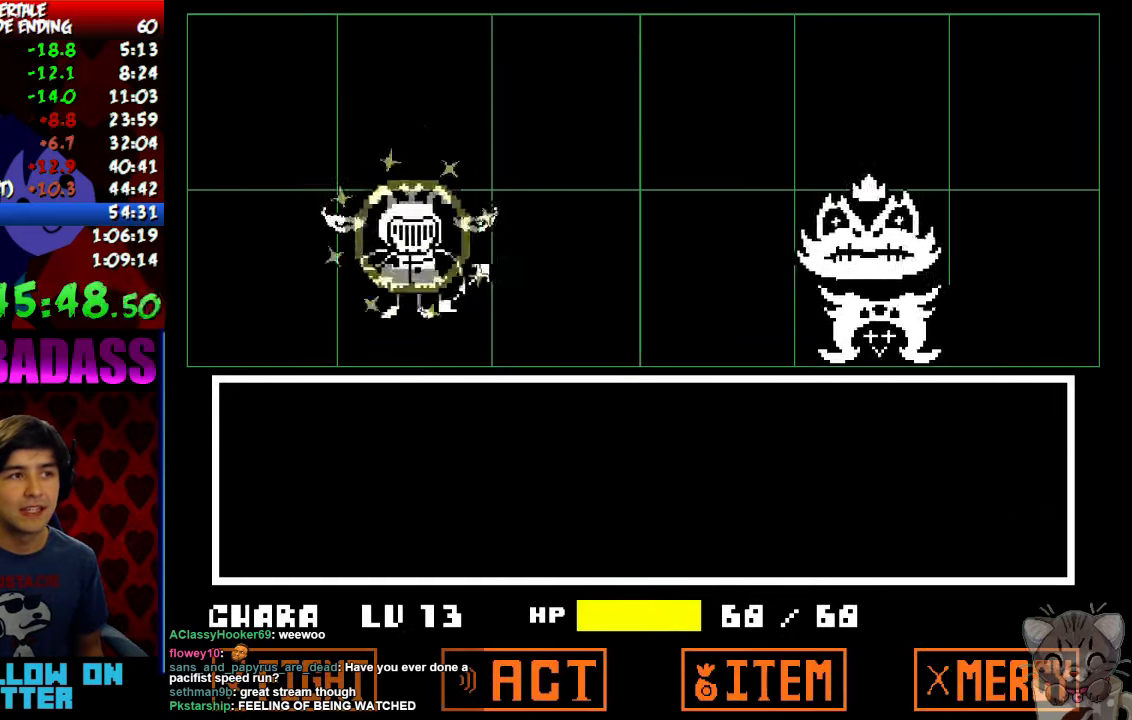
{"keys": [], "events": [[33, "return", "down"], [33, "x", "up"], [66, "shift", "down"], [133, "return", "up"], [133, "shift", "up"], [233, "return", "down"], [233, "shift", "down"], [300, "return", "up"], [300, "shift", "up"], [300, "z", "down"], [366, "x", "down"], [366, "z", "up"], [433, "return", "down"], [433, "shift", "down"], [433, "x", "up"], [500, "return", "up"], [500, "shift", "up"]]}
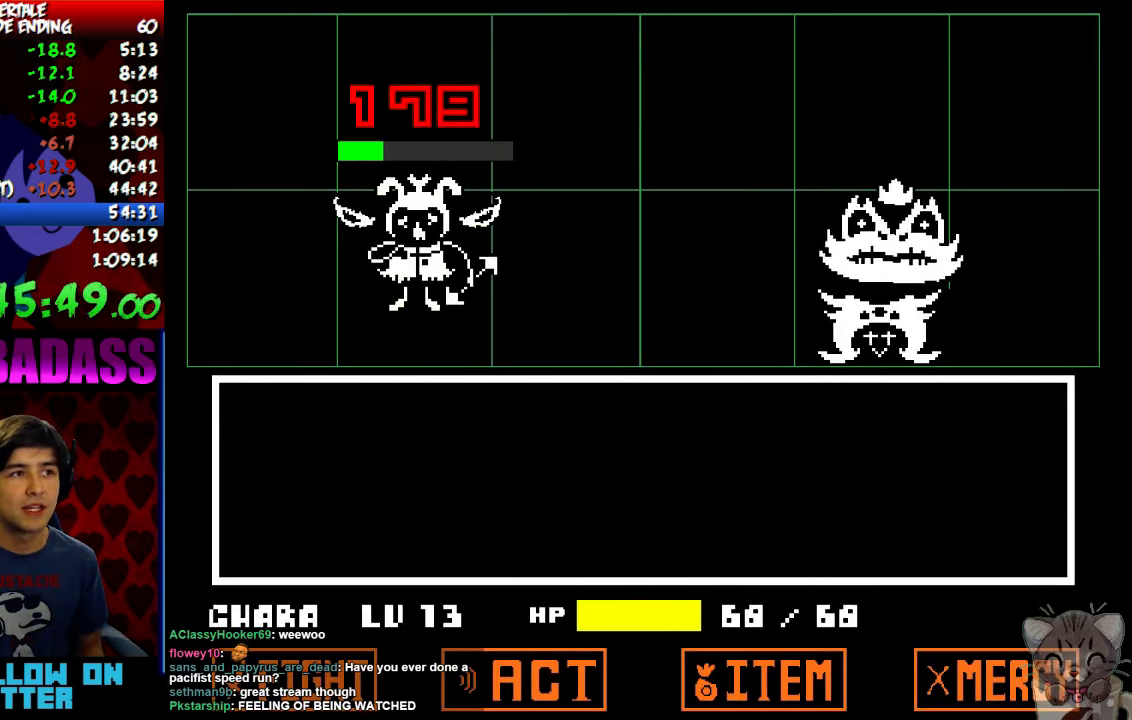
{"keys": [], "events": [[33, "z", "down"], [66, "x", "down"], [66, "z", "up"], [100, "return", "down"], [133, "shift", "down"], [133, "x", "up"], [200, "return", "up"], [200, "shift", "up"], [200, "z", "down"], [233, "x", "down"], [266, "shift", "down"], [266, "z", "up"], [300, "return", "down"], [300, "x", "up"], [333, "return", "up"], [333, "shift", "up"], [366, "z", "down"], [433, "x", "down"], [433, "z", "up"], [500, "x", "up"]]}
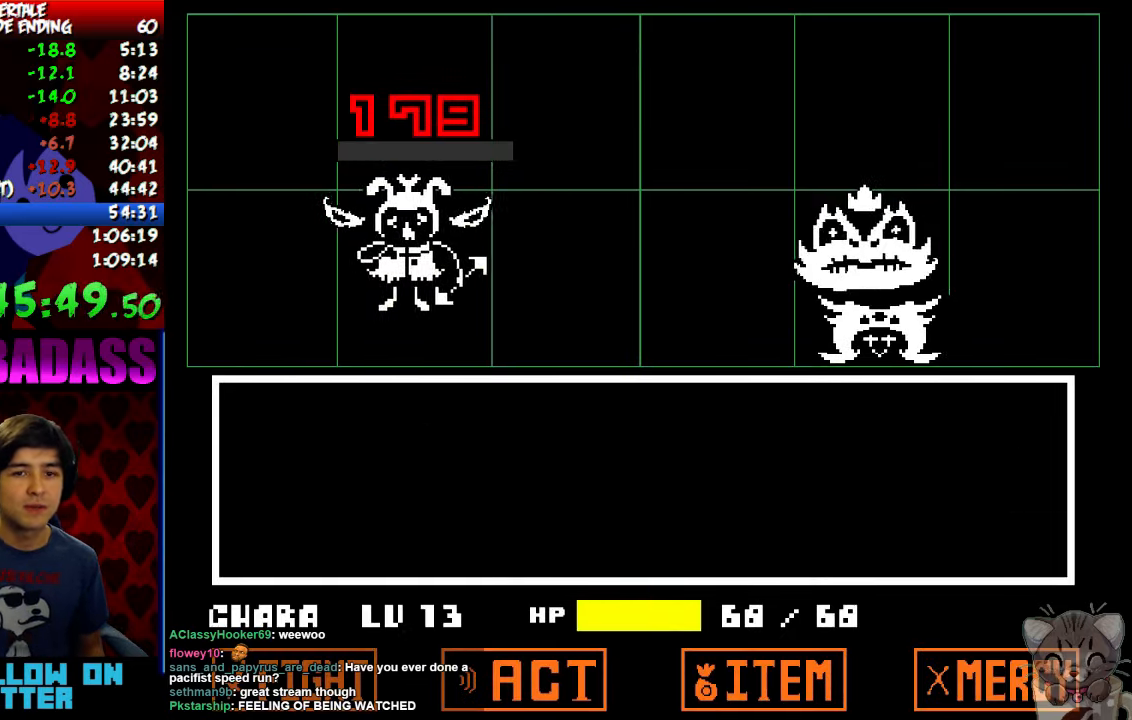
{"keys": ["z"], "events": [[33, "z", "down"], [166, "z", "up"], [300, "z", "down"], [366, "x", "down"], [366, "z", "up"], [433, "x", "up"], [500, "z", "down"]]}
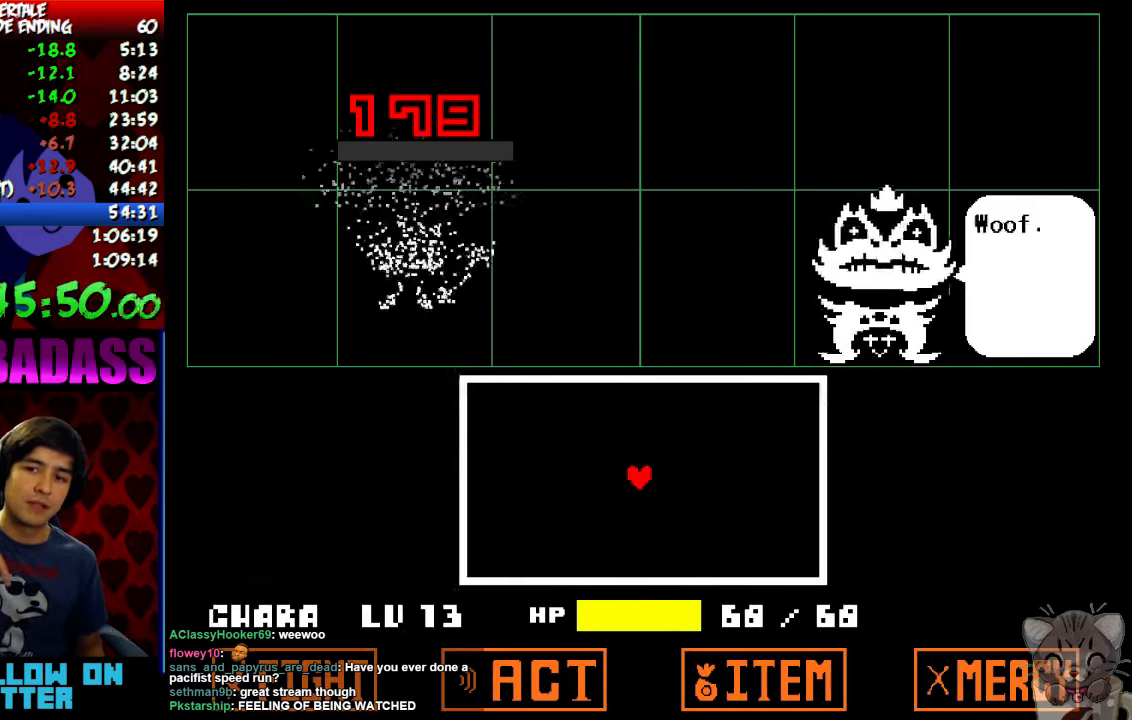
{"keys": ["z"], "events": [[66, "x", "down"], [66, "z", "up"], [133, "x", "up"], [166, "z", "down"], [233, "z", "up"], [266, "x", "down"], [300, "x", "up"], [333, "z", "down"], [400, "z", "up"], [433, "x", "down"], [500, "x", "up"], [500, "z", "down"]]}
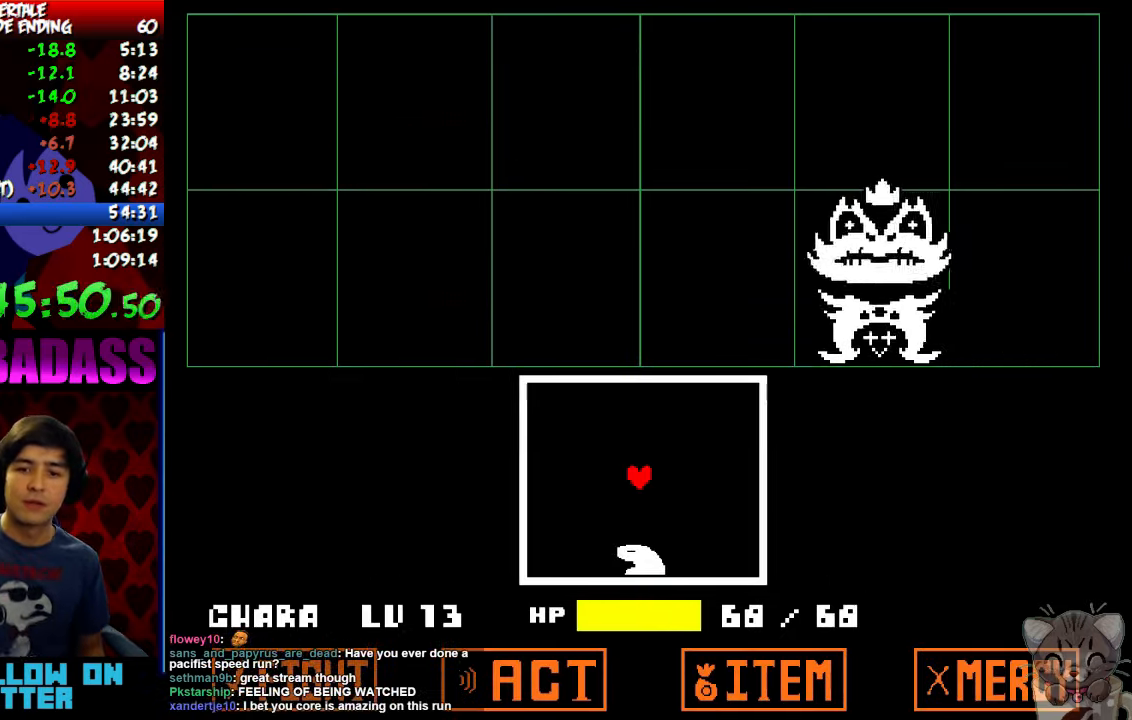
{"keys": ["left"], "events": [[66, "z", "up"], [234, "up", "down"], [367, "left", "down"], [434, "up", "up"]]}
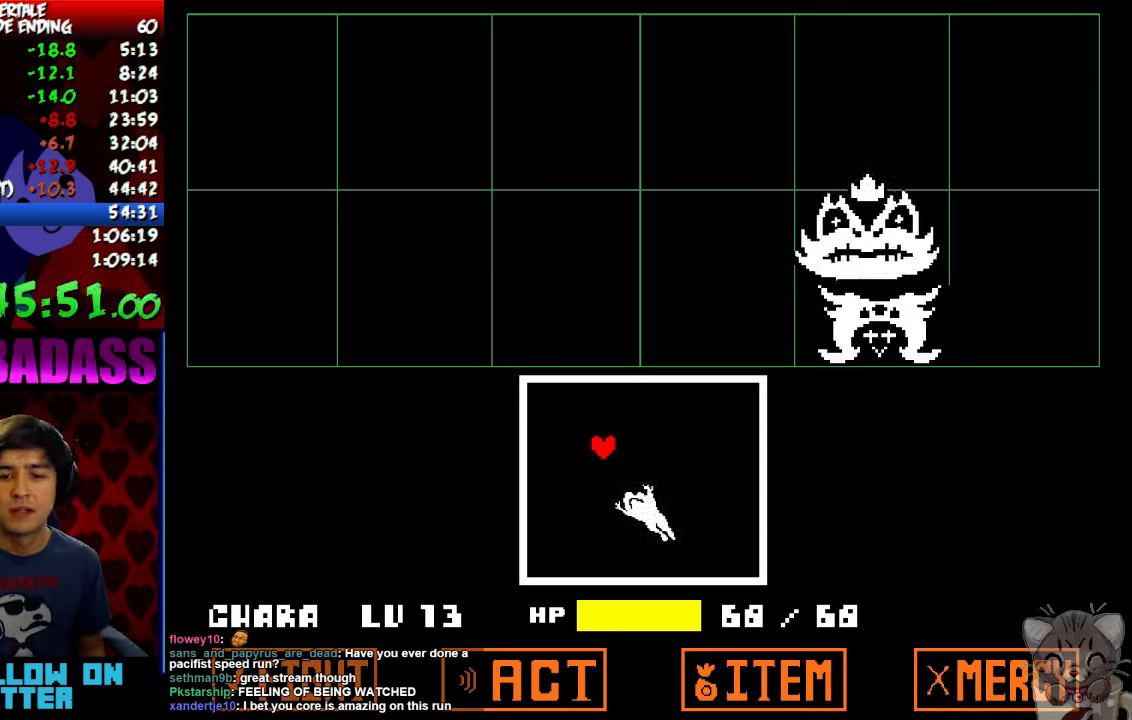
{"keys": ["down", "right"], "events": [[34, "down", "down"], [200, "left", "up"], [234, "right", "down"]]}
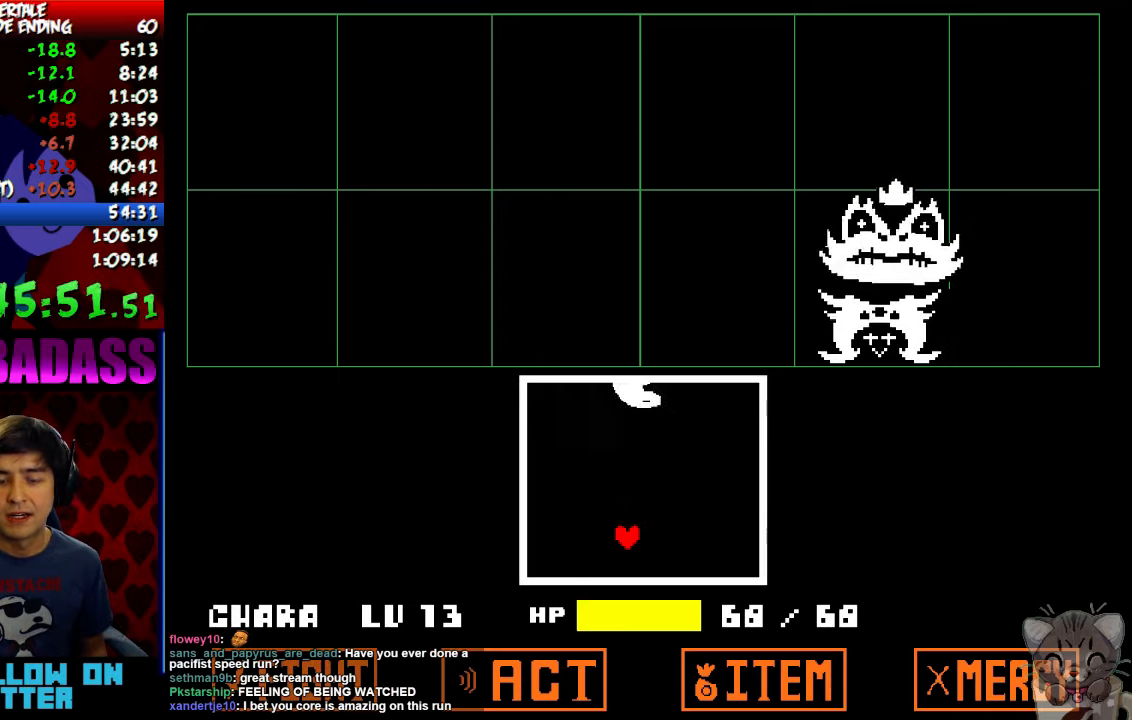
{"keys": ["left", "right", "up"], "events": [[100, "down", "up"], [200, "up", "down"], [500, "left", "down"]]}
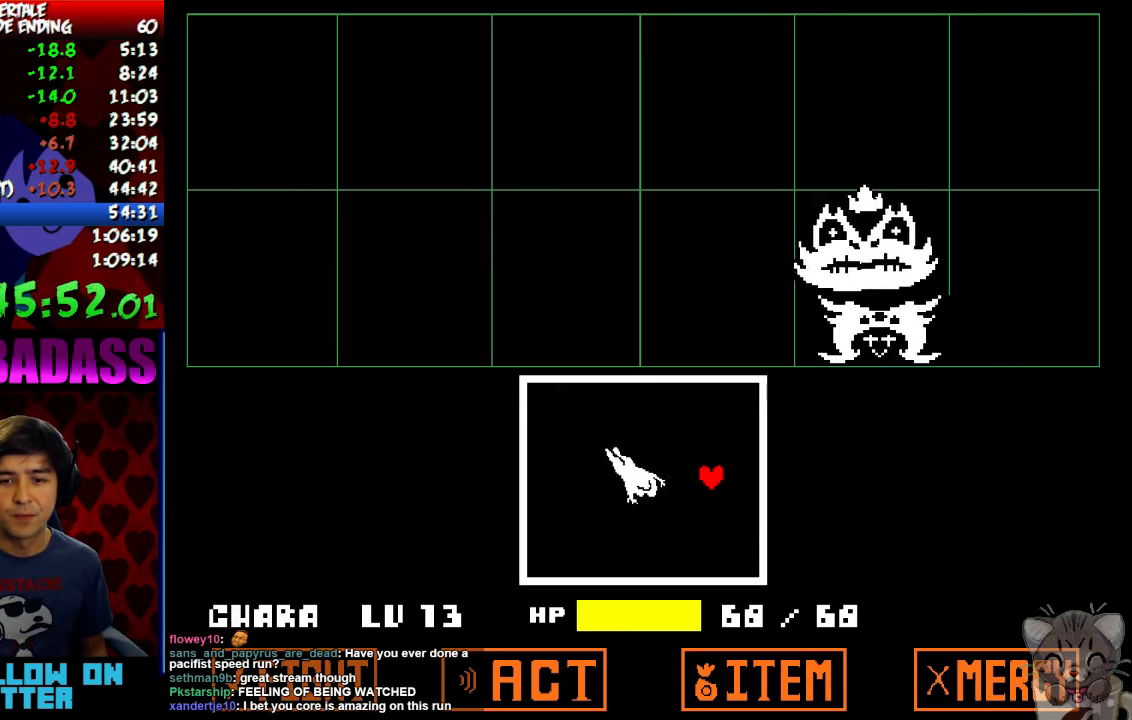
{"keys": ["down", "left"], "events": [[67, "right", "up"], [334, "up", "up"], [467, "down", "down"]]}
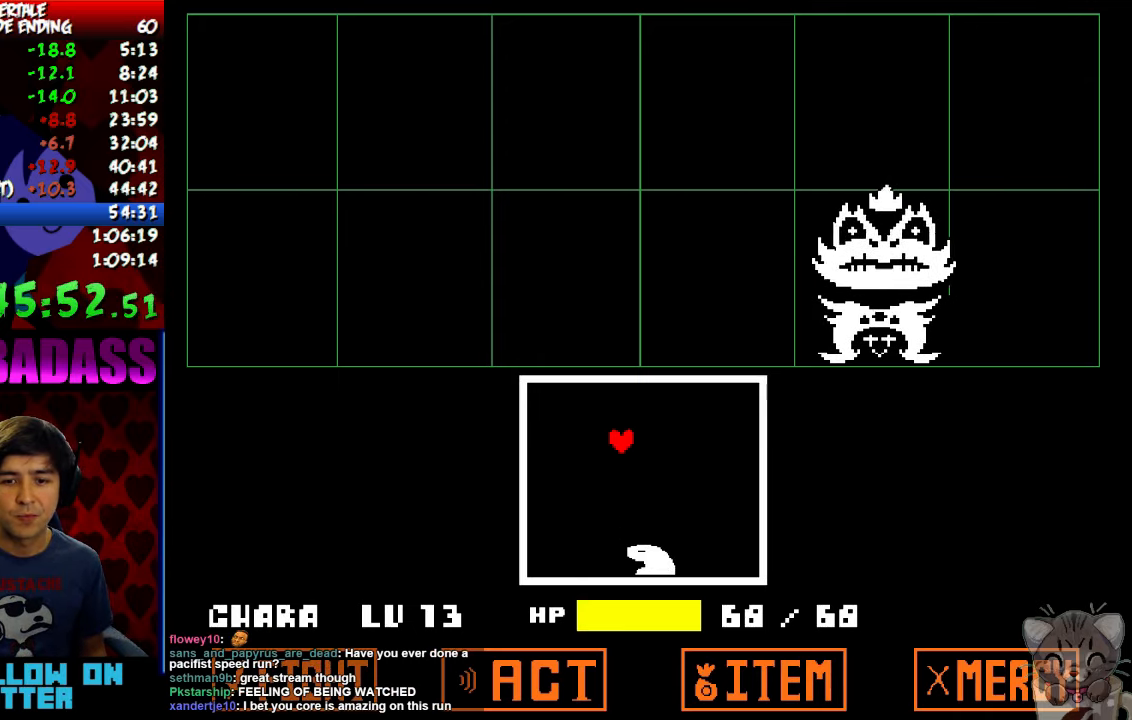
{"keys": ["down", "right"], "events": [[300, "left", "up"], [334, "right", "down"]]}
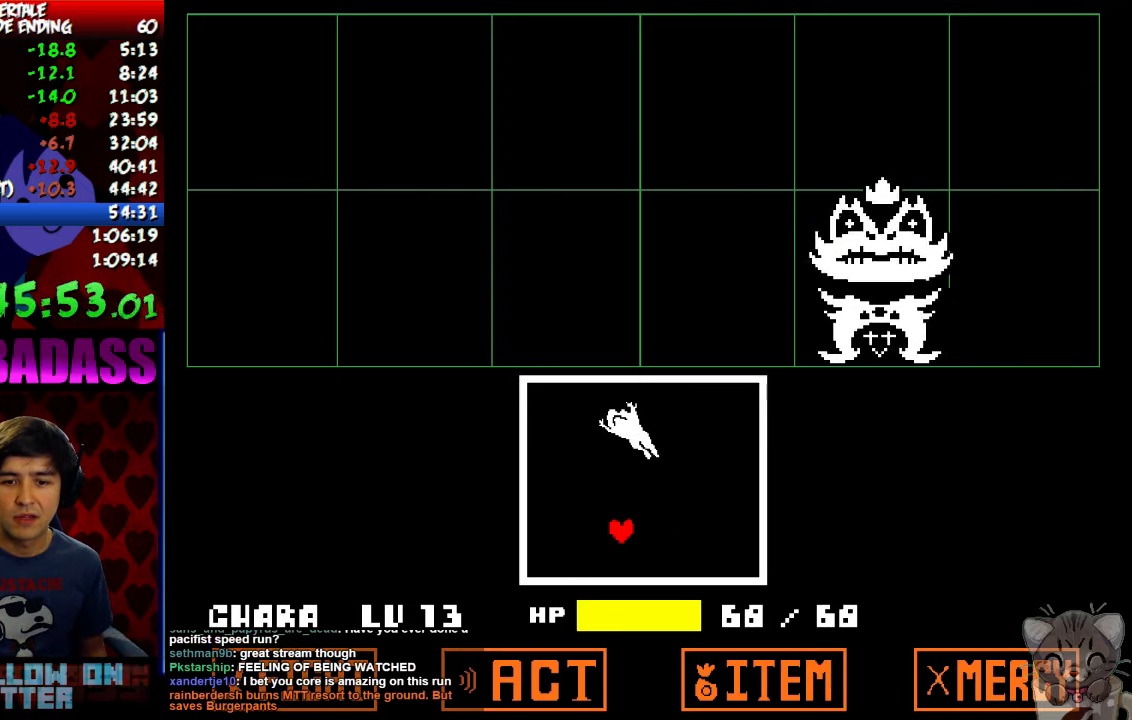
{"keys": ["right", "up"], "events": [[134, "down", "up"], [267, "up", "down"]]}
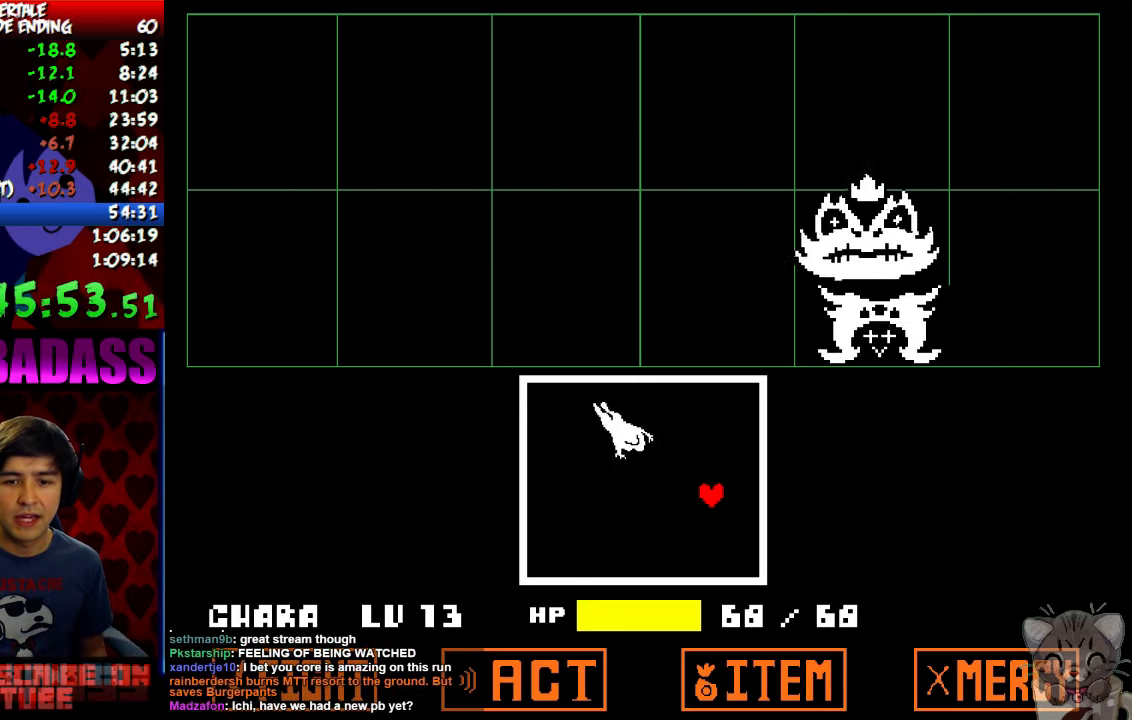
{"keys": ["left"], "events": [[134, "left", "down"], [167, "right", "up"], [434, "up", "up"]]}
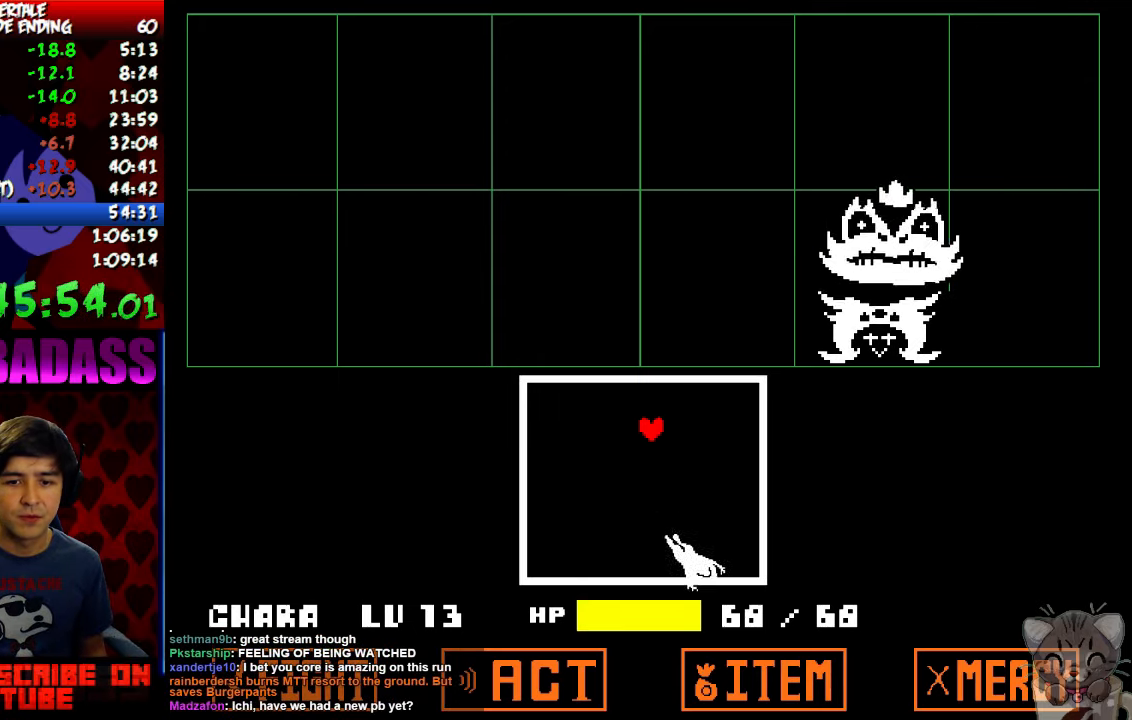
{"keys": ["down", "right"], "events": [[67, "down", "down"], [400, "left", "up"], [400, "right", "down"]]}
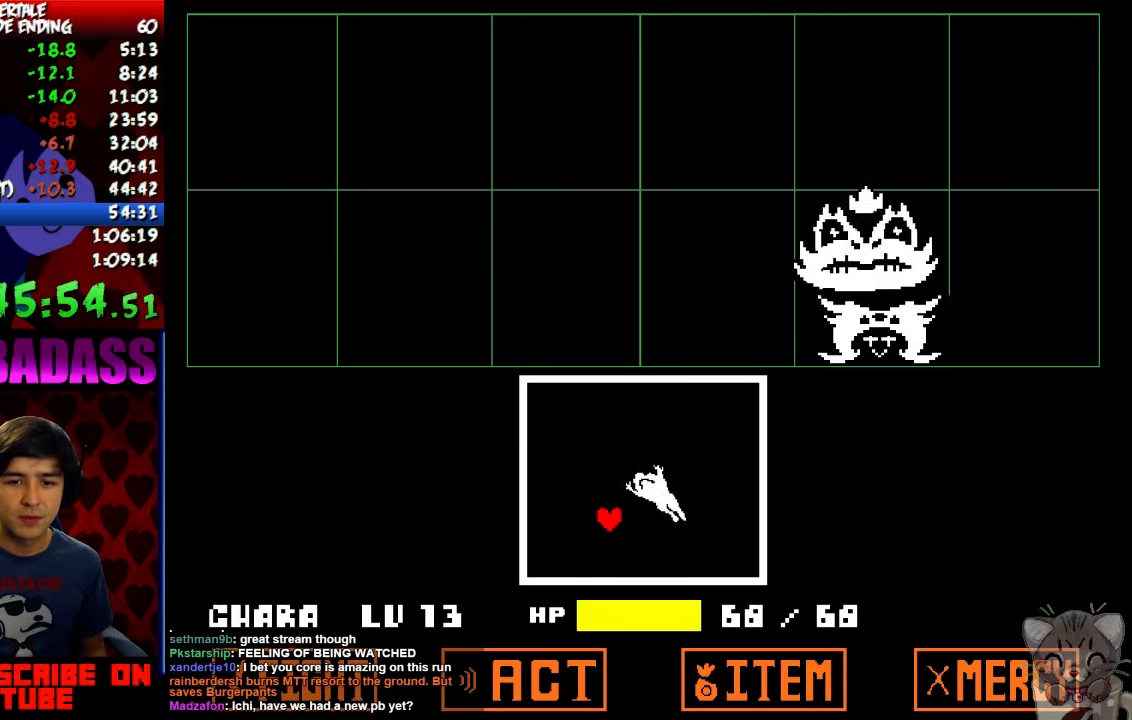
{"keys": ["right", "up"], "events": [[234, "down", "up"], [334, "up", "down"]]}
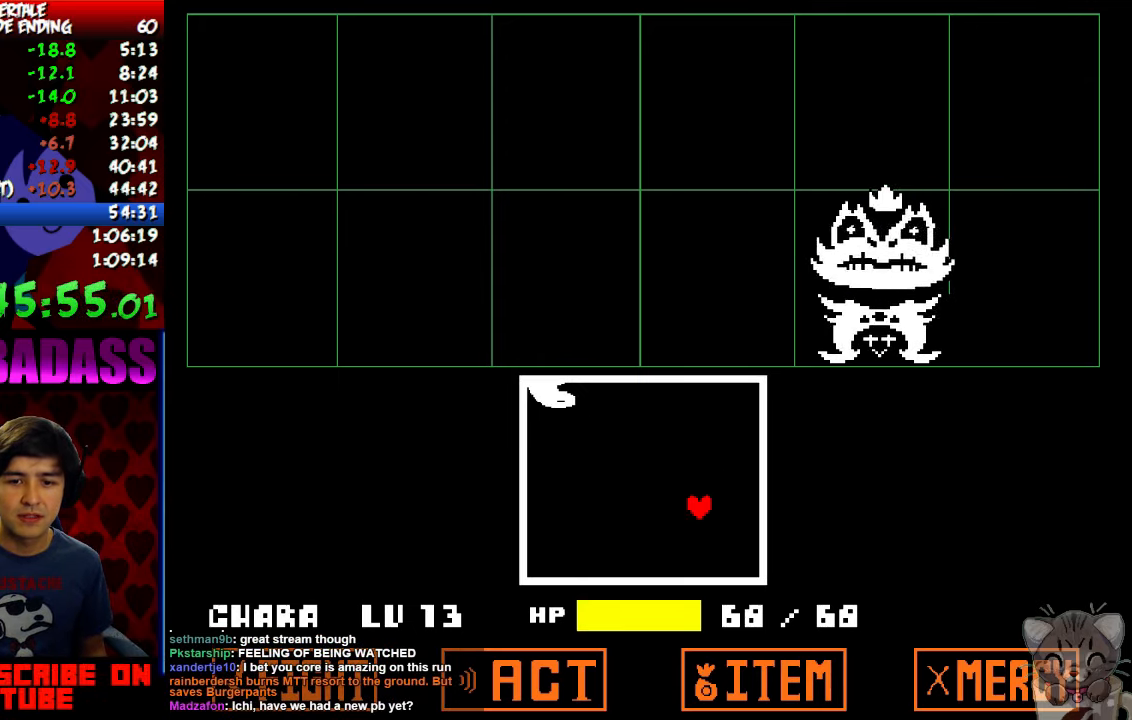
{"keys": ["left", "up"], "events": [[167, "left", "down"], [200, "right", "up"]]}